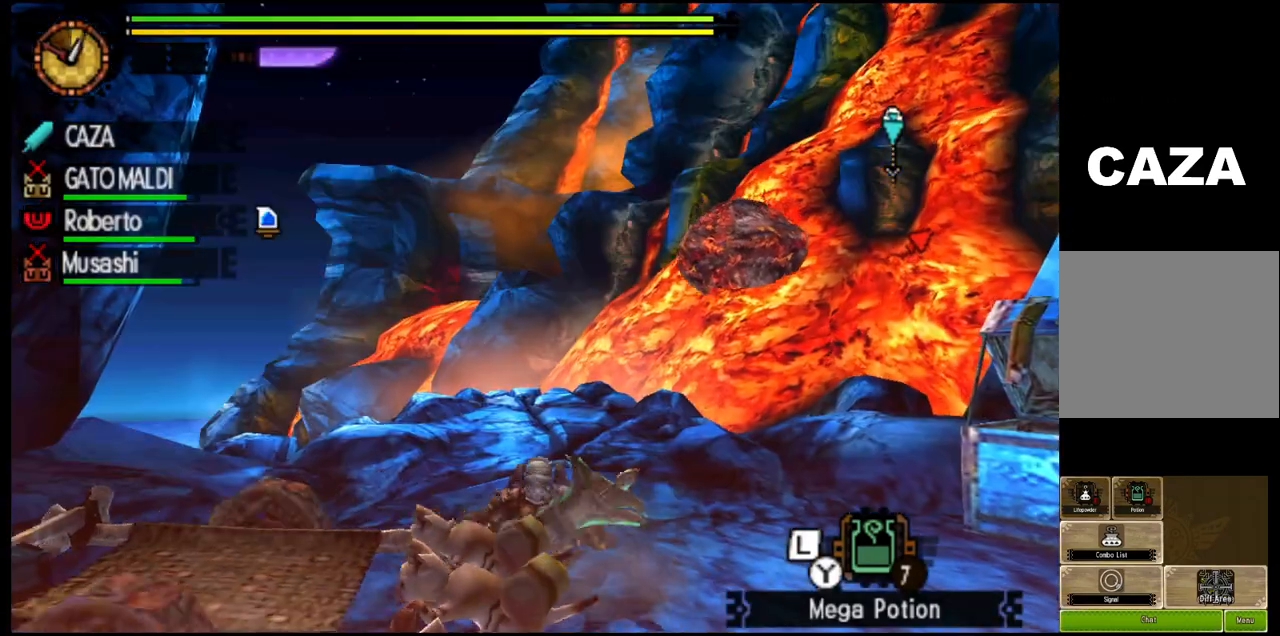
Gameplay with a controller (PlayStation layout); each line is a JSON object with the inputs held at the frame after it. "events" lists button and stick changes between this image and that frame as [ms after this image, input, new state], when the widget could be followed in between.
{"buttons": [], "left_stick": "up", "right_stick": "down-left", "events": [[450, "right_stick", "down-left"], [500, "left_stick", "up"]]}
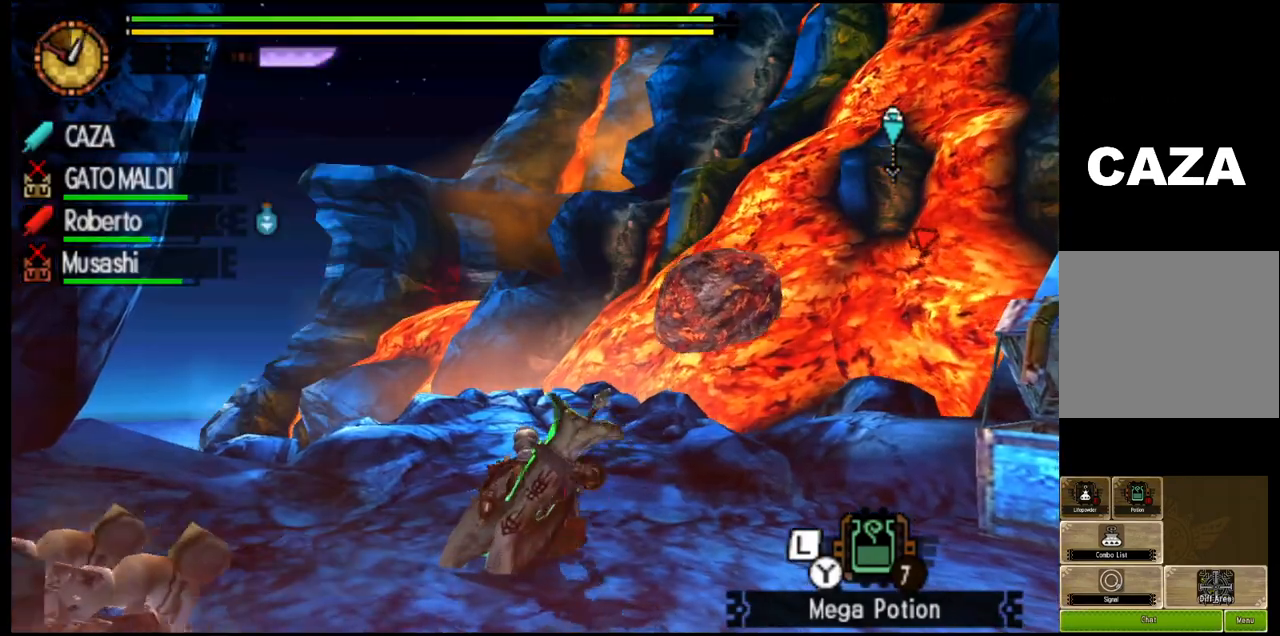
{"buttons": ["L1"], "left_stick": "up", "right_stick": "center", "events": [[17, "L1", "down"], [67, "right_stick", "center"]]}
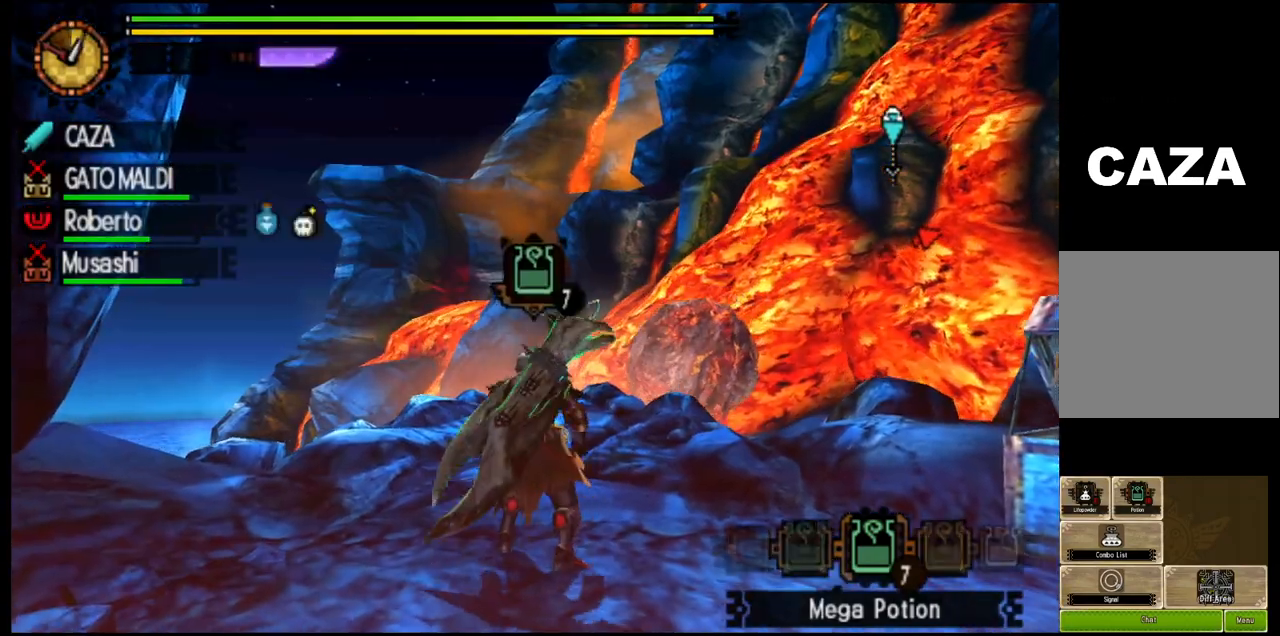
{"buttons": ["L1"], "left_stick": "center", "right_stick": "center", "events": [[367, "SQUARE", "down"], [433, "SQUARE", "up"], [450, "left_stick", "center"]]}
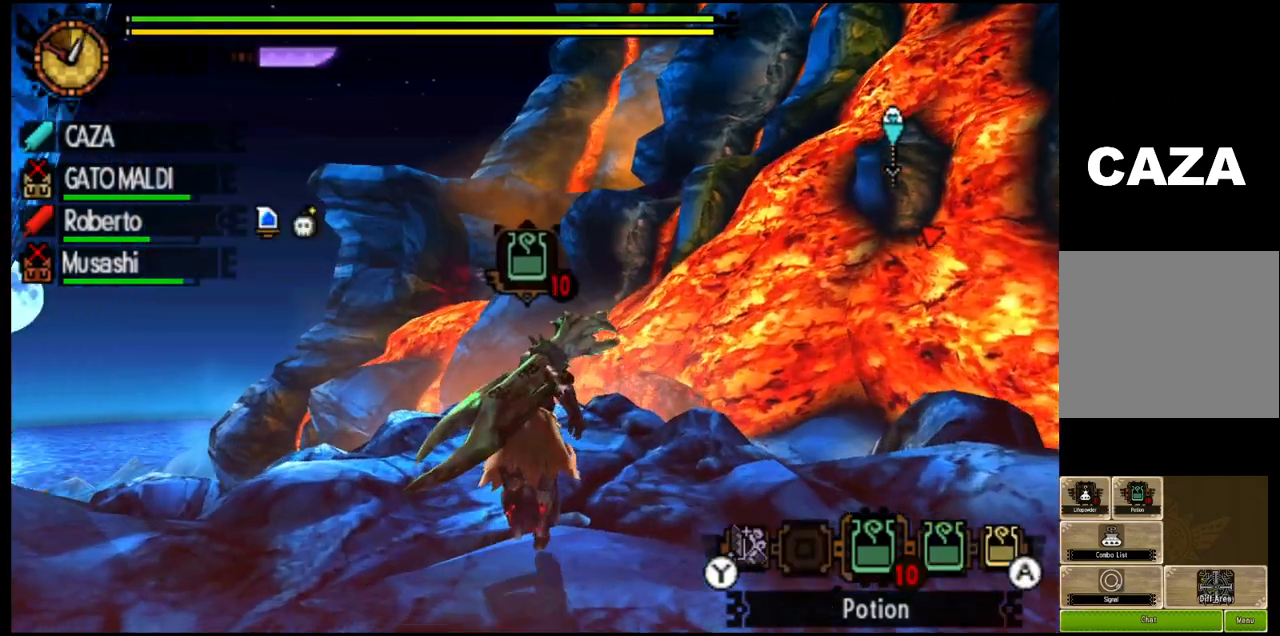
{"buttons": ["SQUARE", "L1"], "left_stick": "center", "right_stick": "center", "events": [[33, "SQUARE", "down"], [133, "SQUARE", "up"], [250, "SQUARE", "down"], [350, "SQUARE", "up"], [450, "SQUARE", "down"]]}
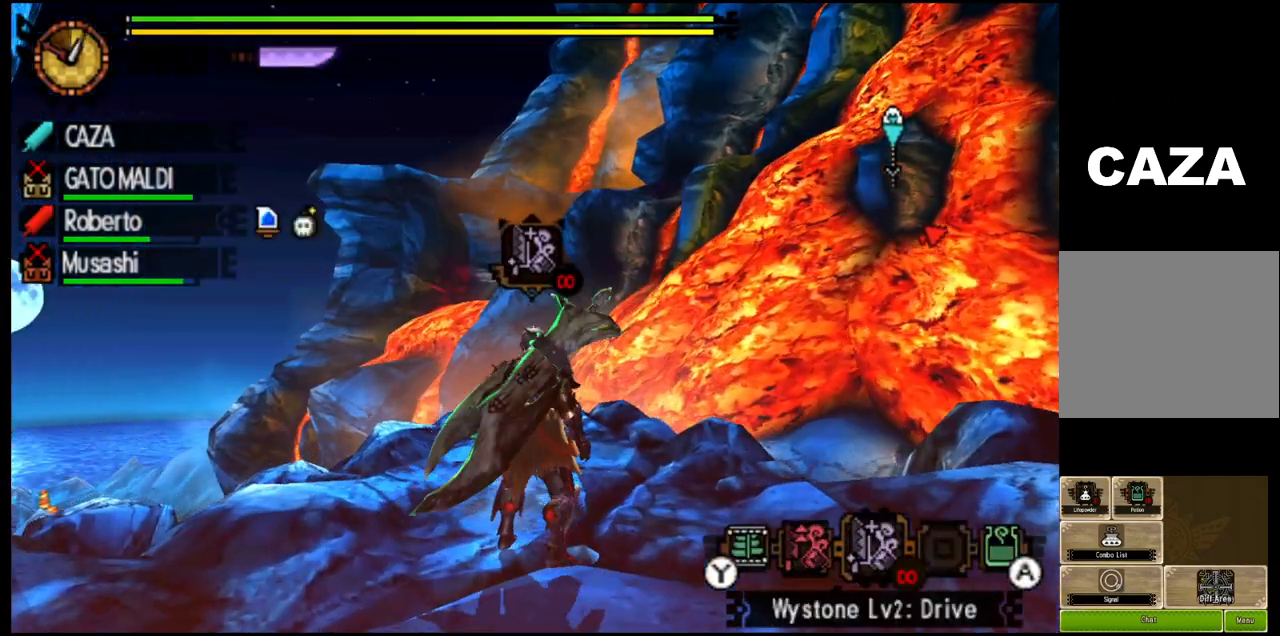
{"buttons": ["L1"], "left_stick": "center", "right_stick": "center", "events": [[67, "SQUARE", "up"], [133, "SQUARE", "down"], [267, "SQUARE", "up"], [350, "SQUARE", "down"], [483, "SQUARE", "up"]]}
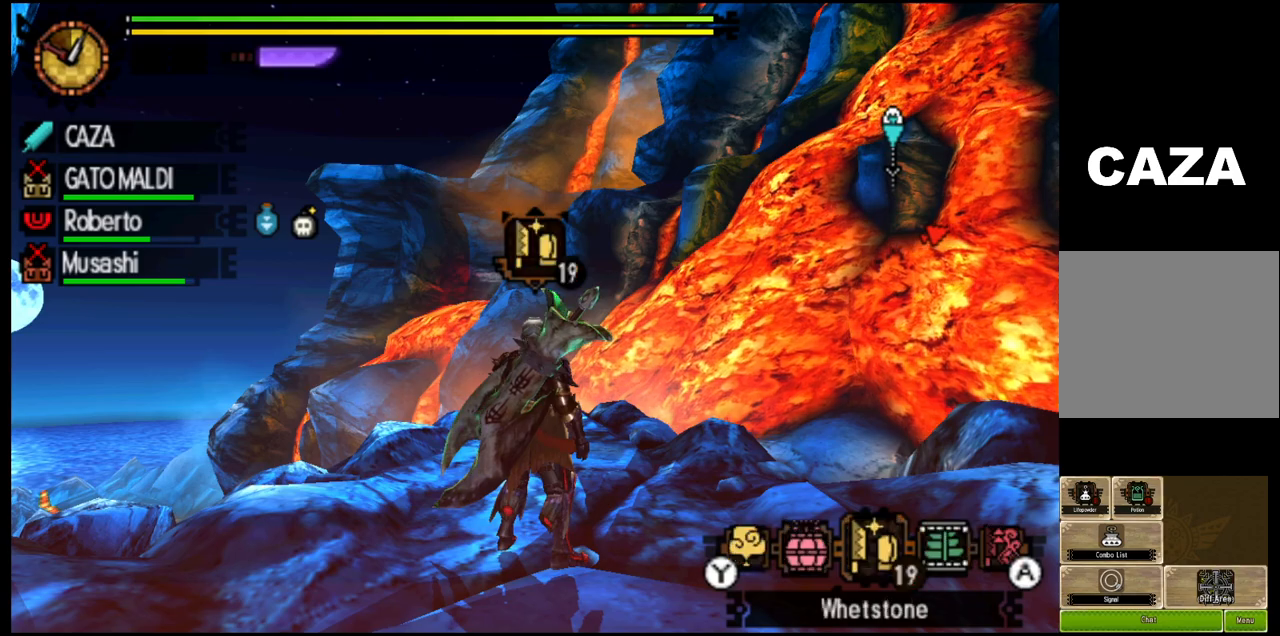
{"buttons": ["SQUARE"], "left_stick": "up", "right_stick": "center", "events": [[117, "L1", "up"], [117, "left_stick", "up"], [250, "SQUARE", "down"], [350, "SQUARE", "up"], [417, "SQUARE", "down"]]}
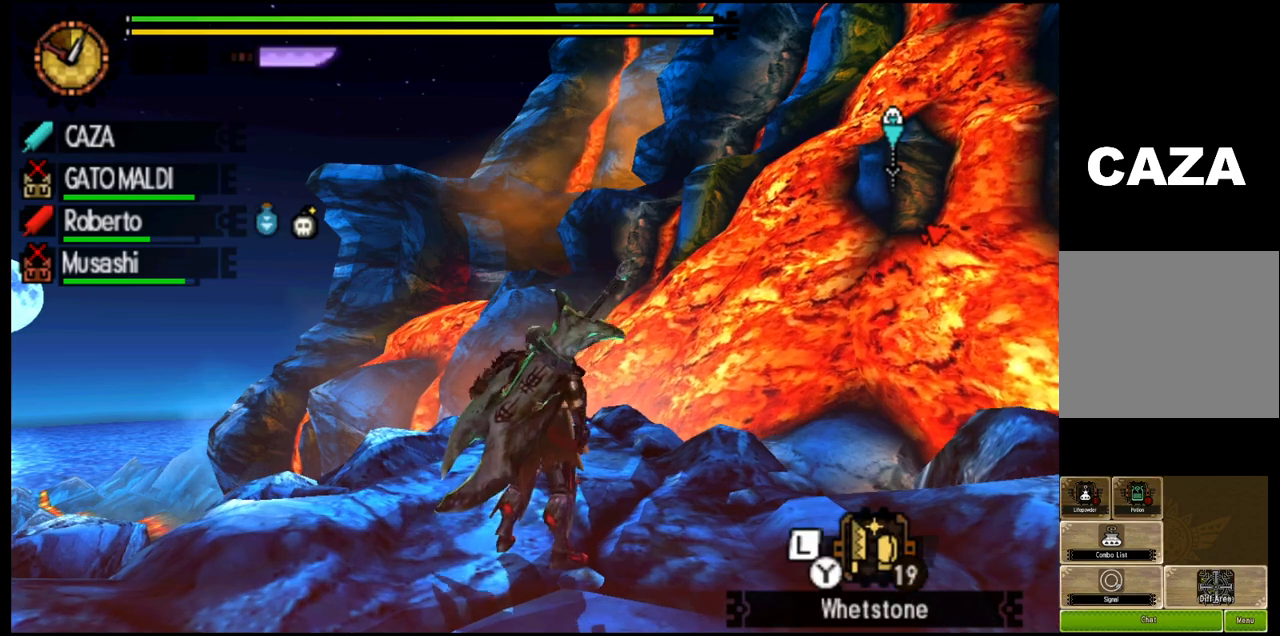
{"buttons": ["L1"], "left_stick": "center", "right_stick": "center", "events": [[67, "SQUARE", "up"], [67, "left_stick", "center"], [133, "L1", "down"]]}
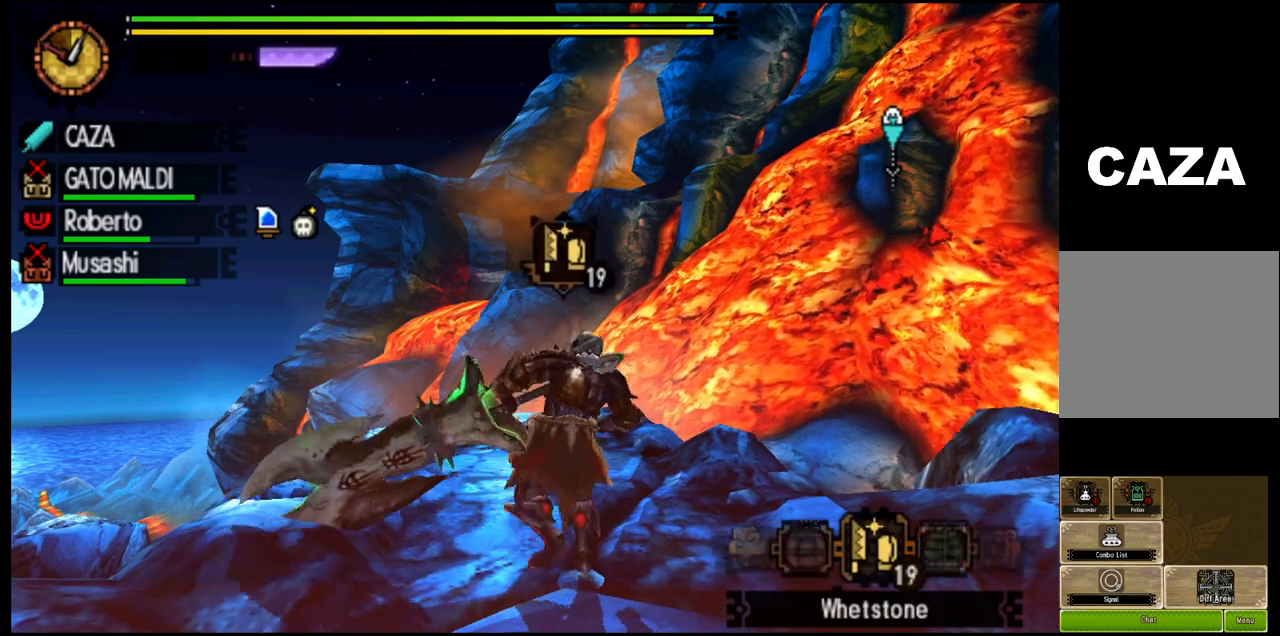
{"buttons": ["L1"], "left_stick": "center", "right_stick": "center", "events": [[383, "SQUARE", "down"], [483, "SQUARE", "up"]]}
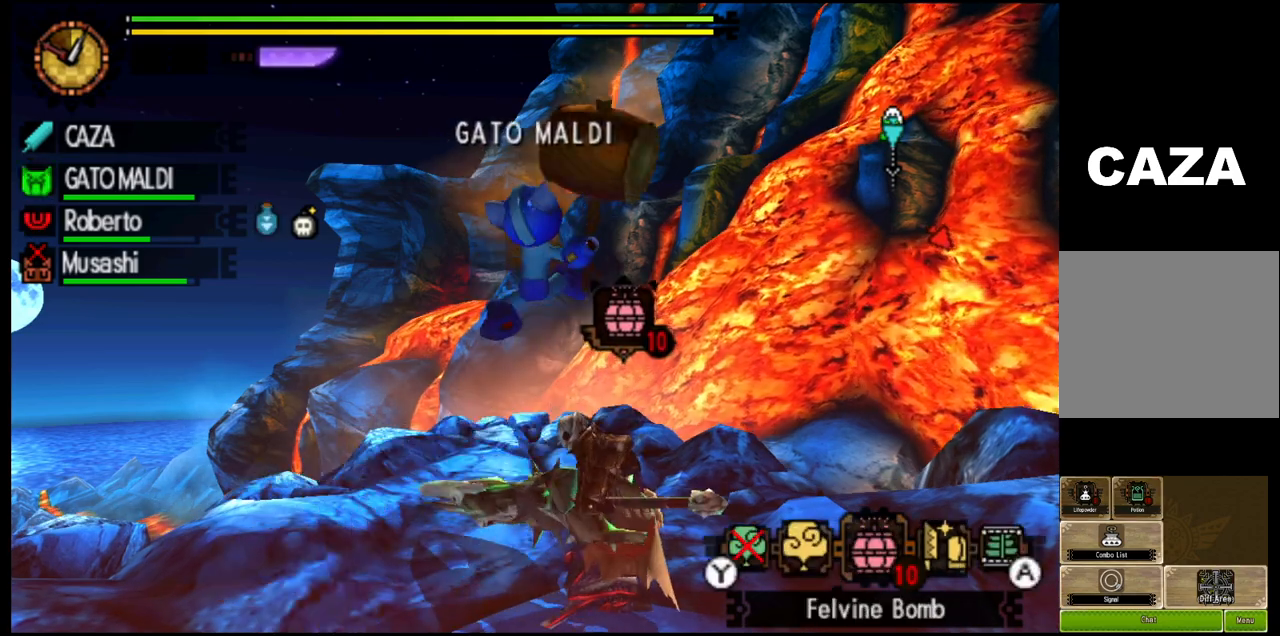
{"buttons": ["L1"], "left_stick": "center", "right_stick": "center", "events": [[83, "SQUARE", "down"], [200, "SQUARE", "up"], [333, "SQUARE", "down"], [467, "SQUARE", "up"]]}
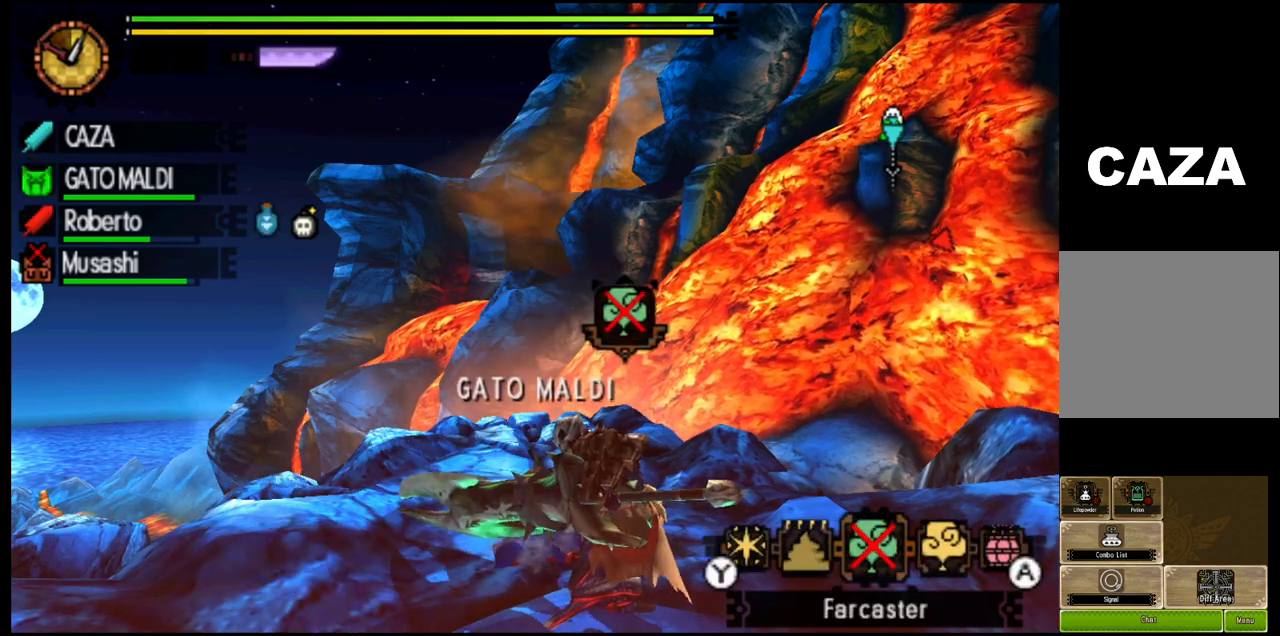
{"buttons": ["L1"], "left_stick": "center", "right_stick": "center", "events": [[67, "SQUARE", "down"], [183, "SQUARE", "up"], [300, "SQUARE", "down"], [417, "SQUARE", "up"]]}
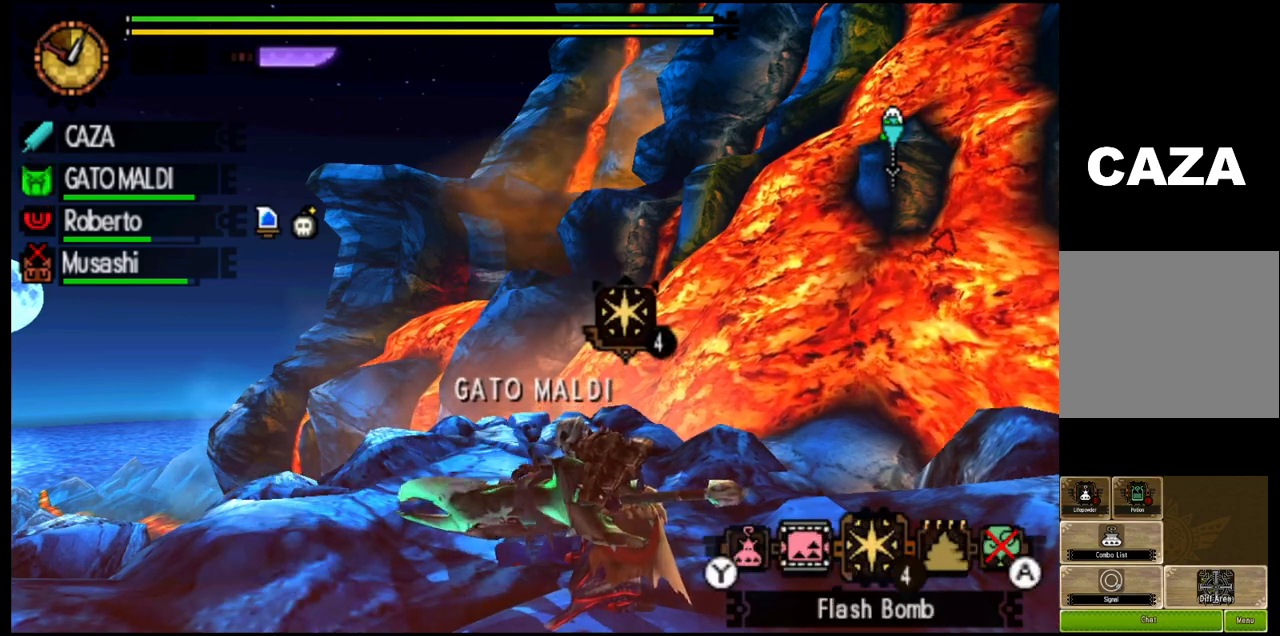
{"buttons": ["L1"], "left_stick": "center", "right_stick": "center", "events": [[267, "SQUARE", "down"], [350, "SQUARE", "up"]]}
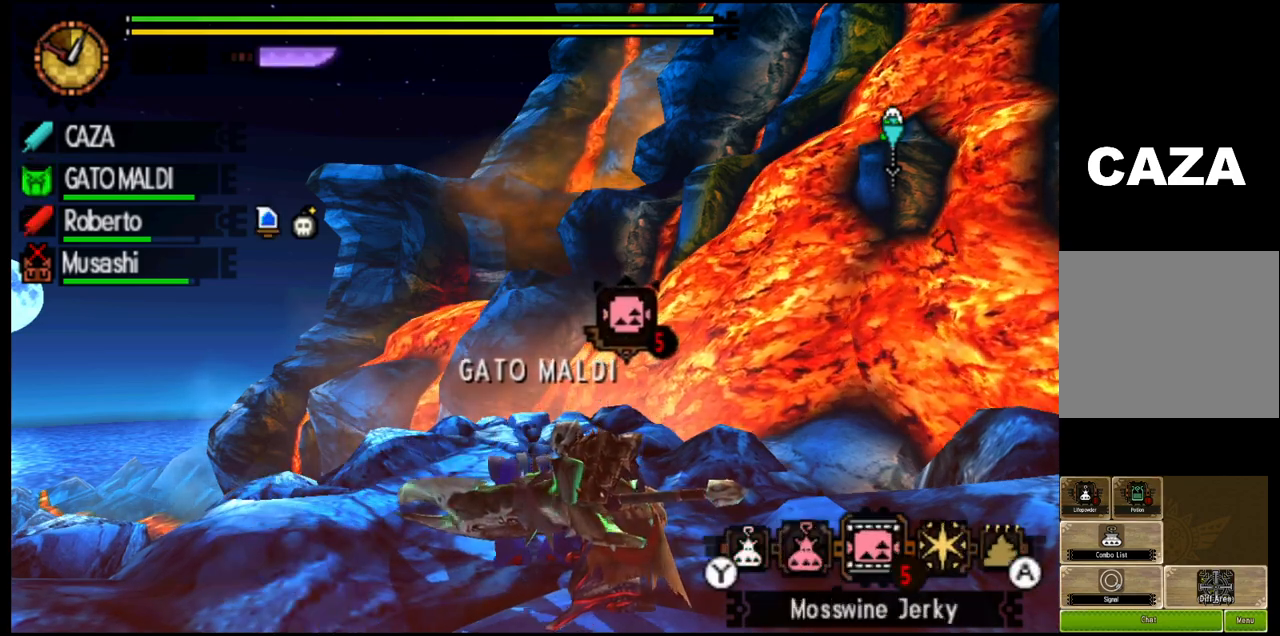
{"buttons": ["SQUARE", "L1"], "left_stick": "center", "right_stick": "center", "events": [[33, "SQUARE", "down"], [100, "SQUARE", "up"], [217, "SQUARE", "down"], [317, "SQUARE", "up"], [433, "SQUARE", "down"]]}
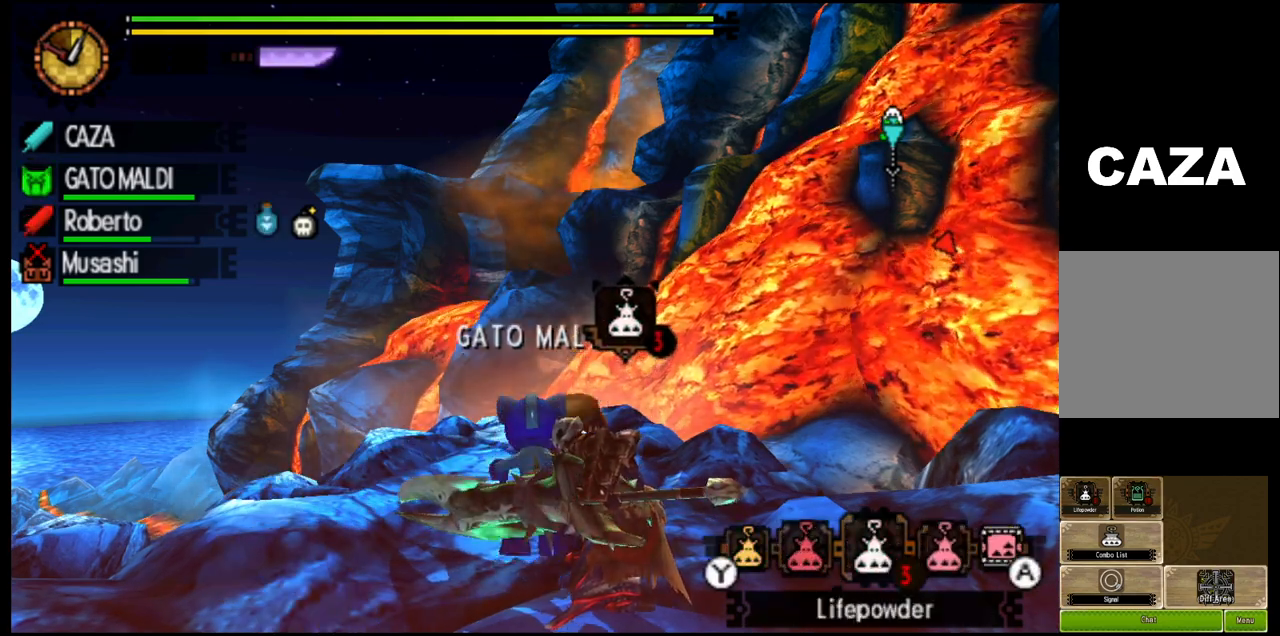
{"buttons": ["L1"], "left_stick": "center", "right_stick": "center", "events": [[33, "SQUARE", "up"], [150, "SQUARE", "down"], [267, "SQUARE", "up"], [383, "SQUARE", "down"], [500, "SQUARE", "up"]]}
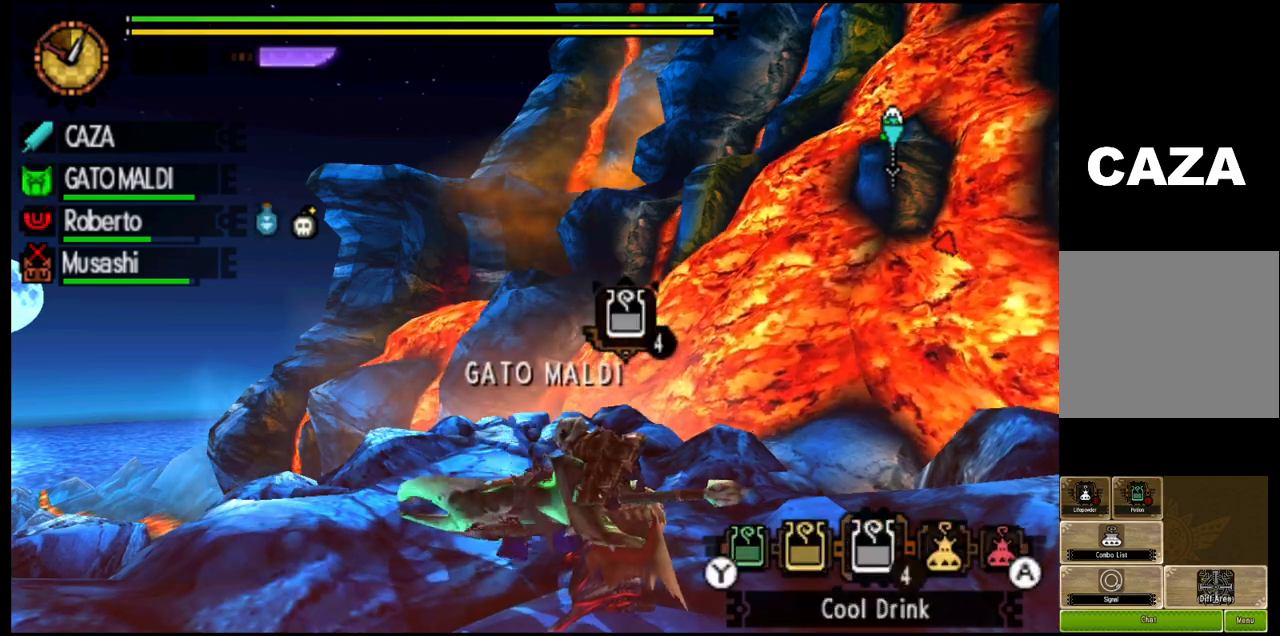
{"buttons": ["L1"], "left_stick": "center", "right_stick": "center", "events": [[83, "SQUARE", "down"], [200, "SQUARE", "up"]]}
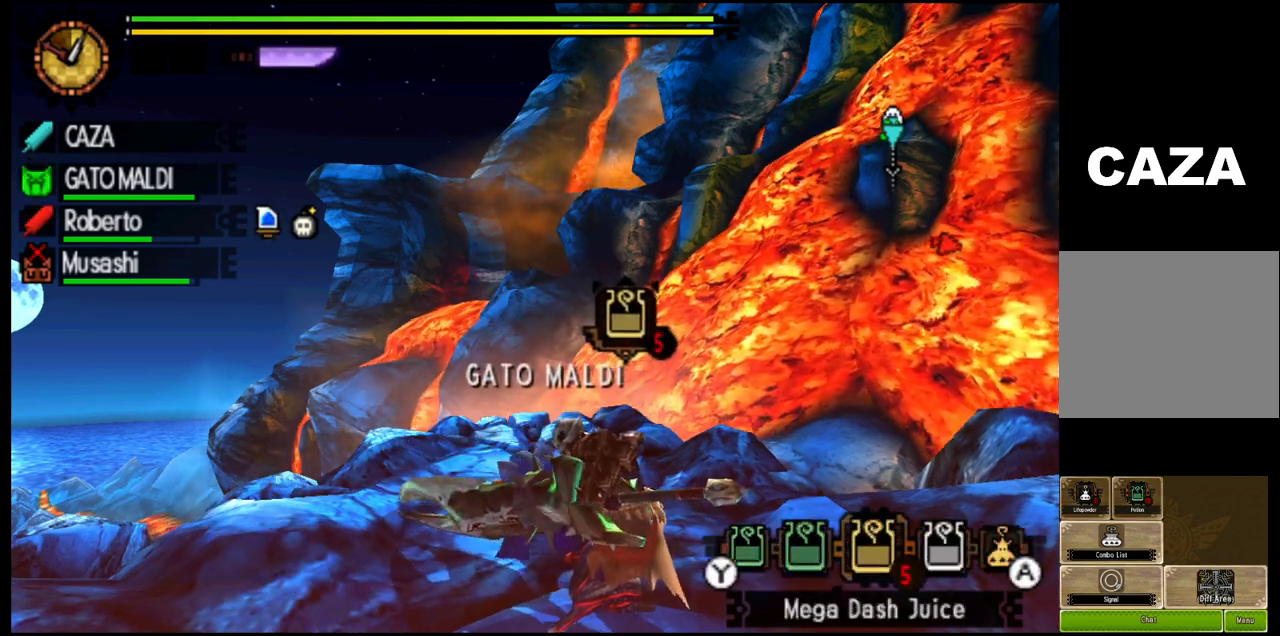
{"buttons": ["L1"], "left_stick": "center", "right_stick": "center", "events": []}
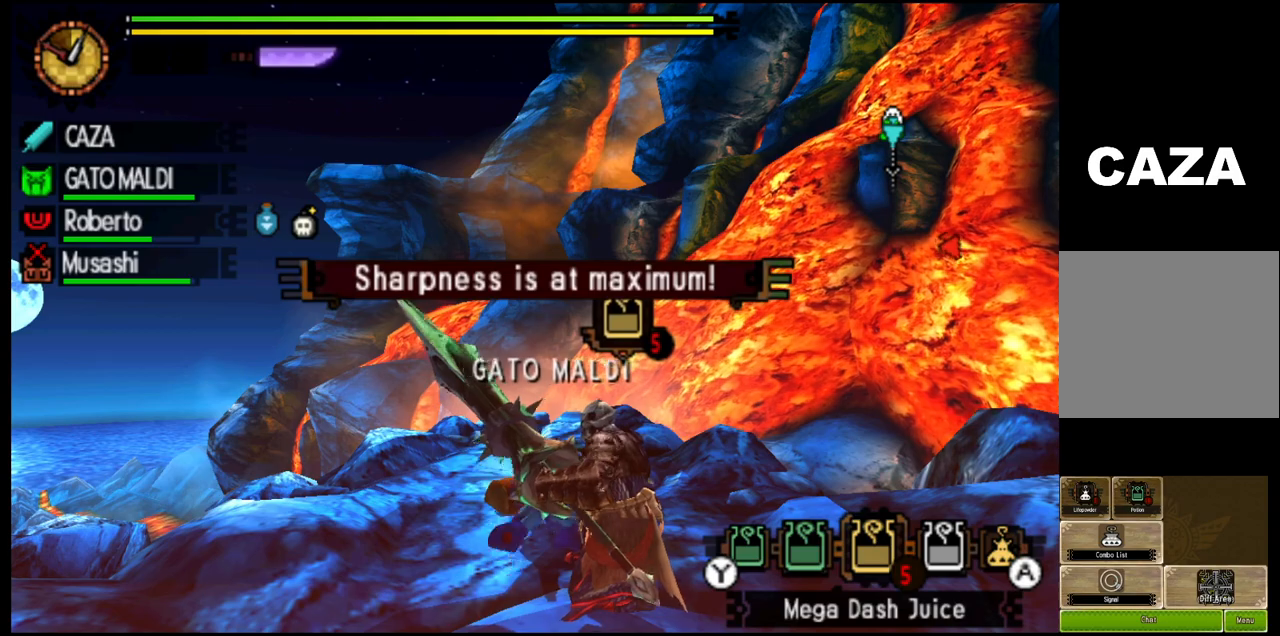
{"buttons": ["CIRCLE", "L1"], "left_stick": "center", "right_stick": "center", "events": [[400, "CIRCLE", "down"]]}
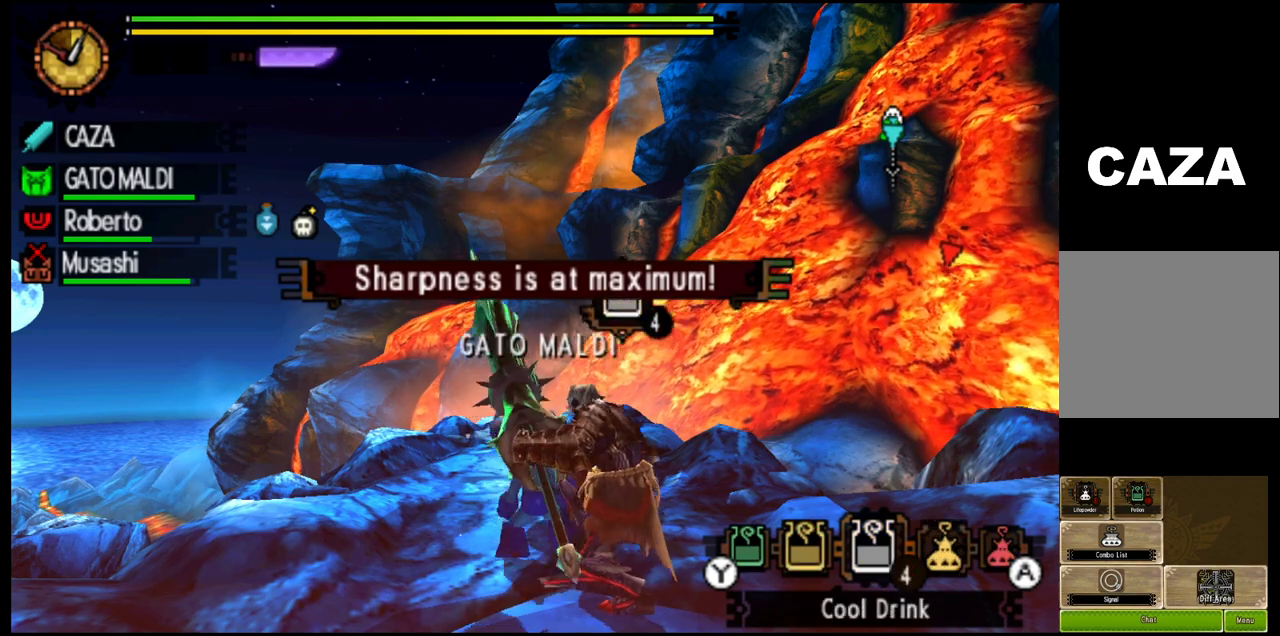
{"buttons": ["L1"], "left_stick": "up", "right_stick": "center", "events": [[17, "CIRCLE", "up"], [117, "CIRCLE", "down"], [233, "CIRCLE", "up"], [250, "left_stick", "up"], [317, "CIRCLE", "down"], [450, "CIRCLE", "up"]]}
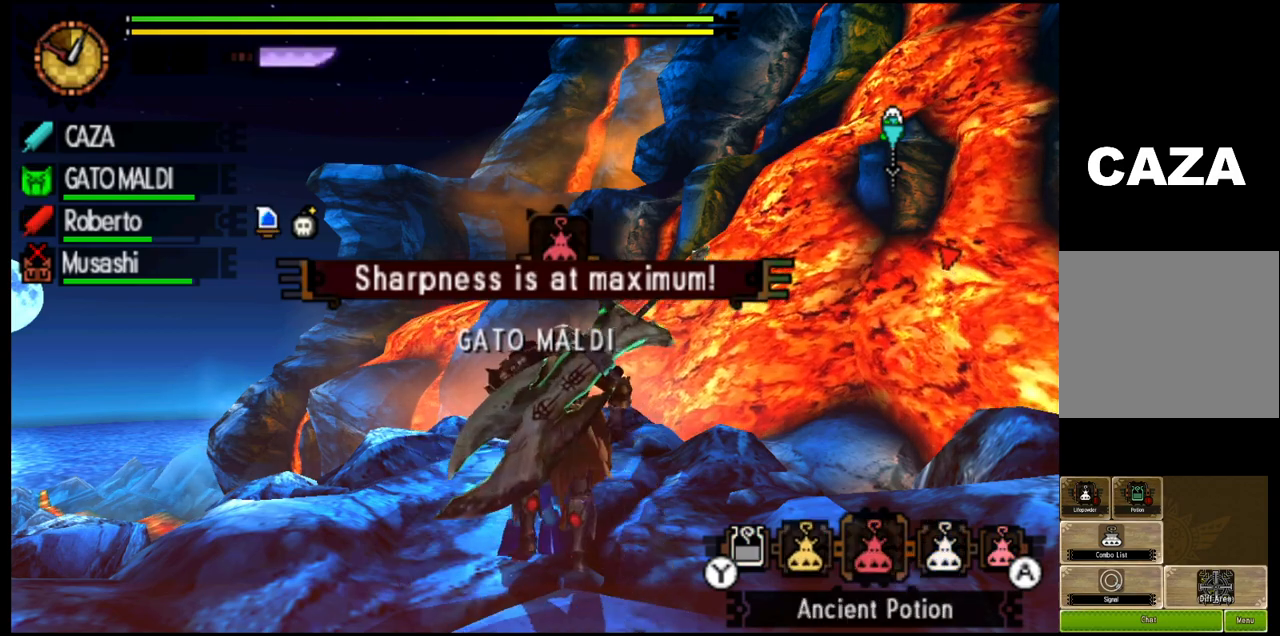
{"buttons": ["R1"], "left_stick": "up", "right_stick": "center", "events": [[117, "R1", "down"], [133, "L1", "up"]]}
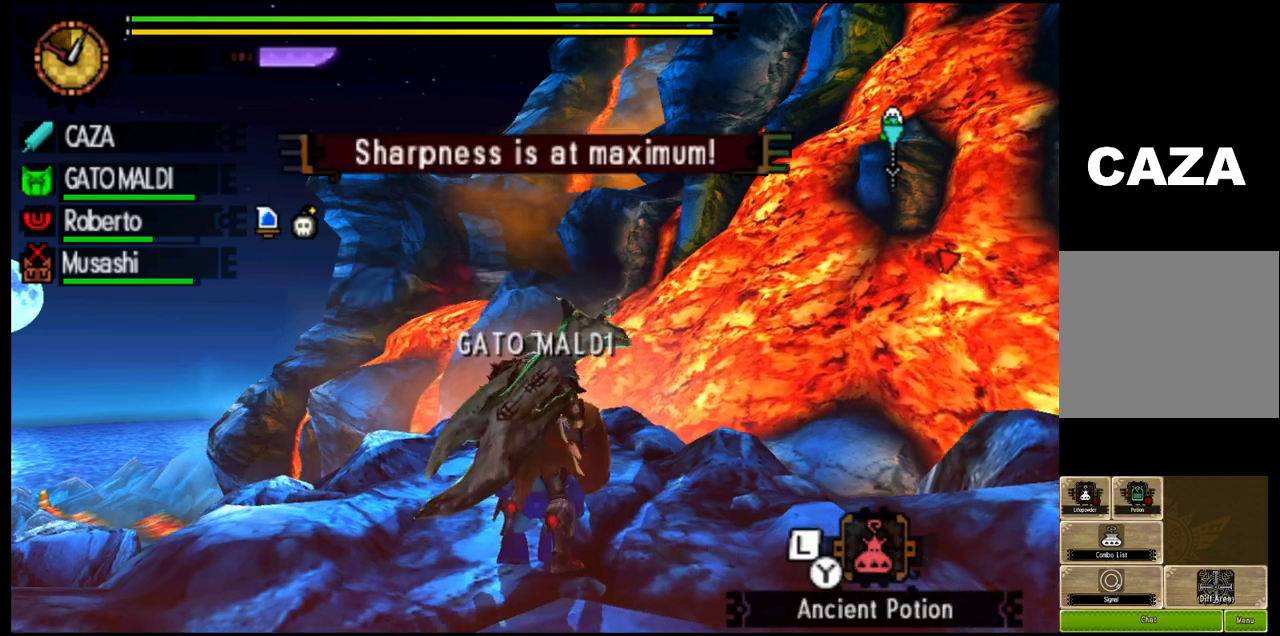
{"buttons": [], "left_stick": "center", "right_stick": "center", "events": [[150, "SQUARE", "down"], [267, "SQUARE", "up"], [367, "SQUARE", "down"], [400, "left_stick", "center"], [433, "SQUARE", "up"], [500, "R1", "up"]]}
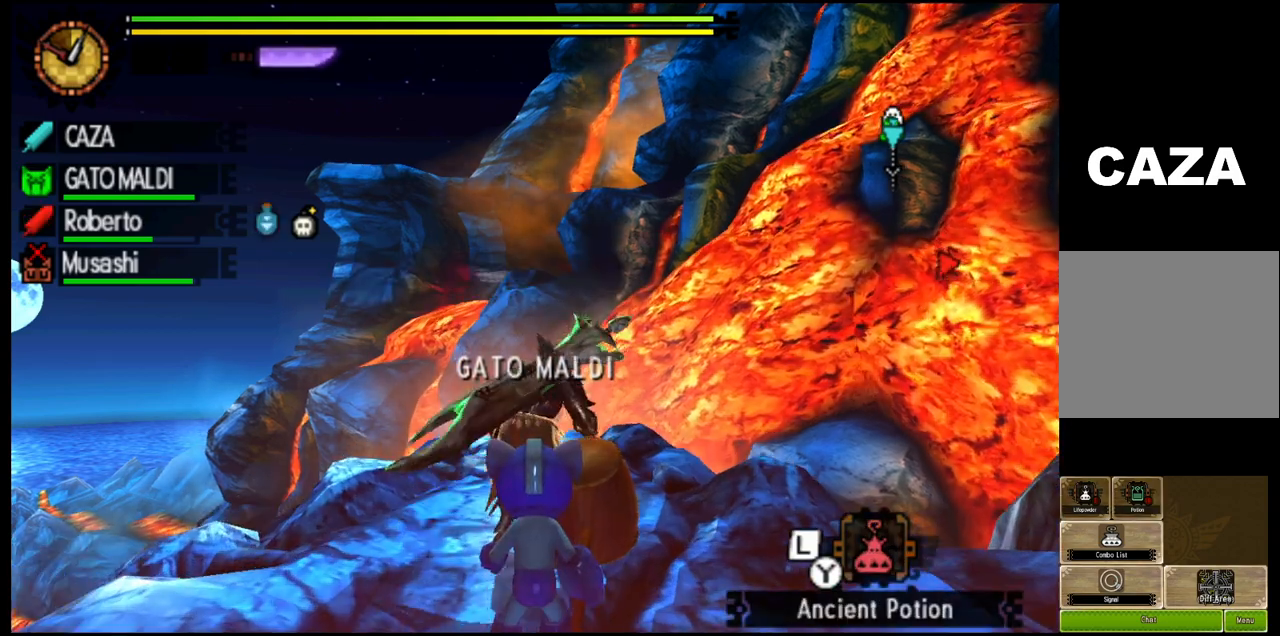
{"buttons": ["L1"], "left_stick": "center", "right_stick": "center", "events": [[33, "L1", "down"]]}
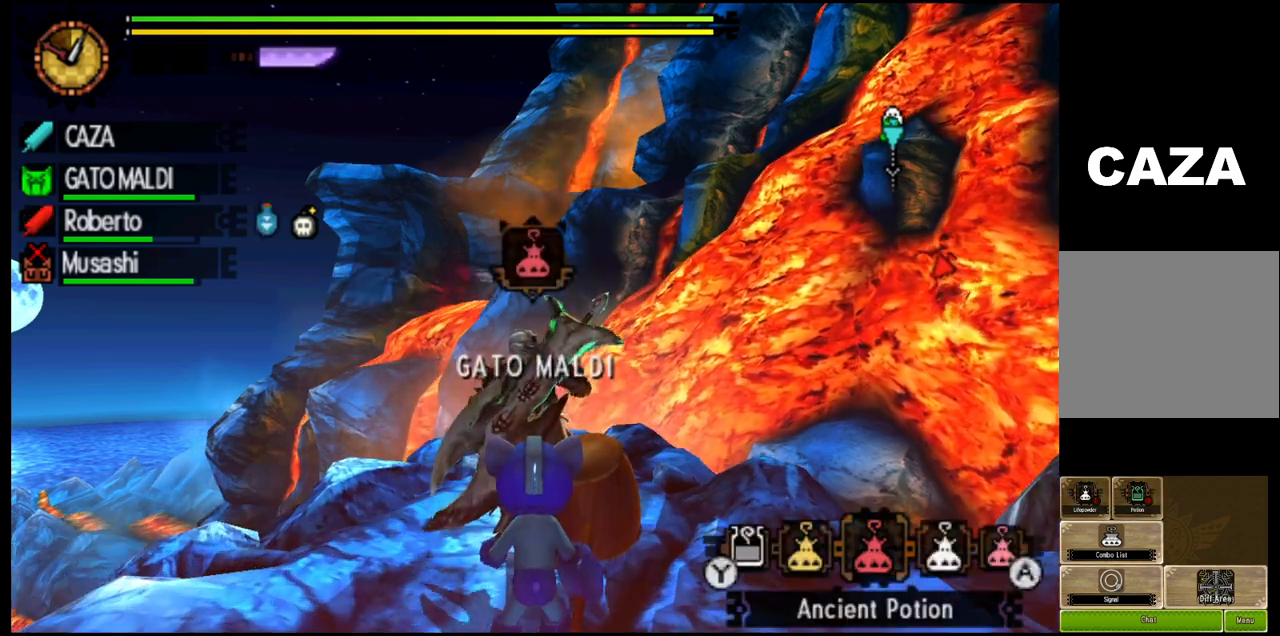
{"buttons": ["L1"], "left_stick": "center", "right_stick": "center", "events": []}
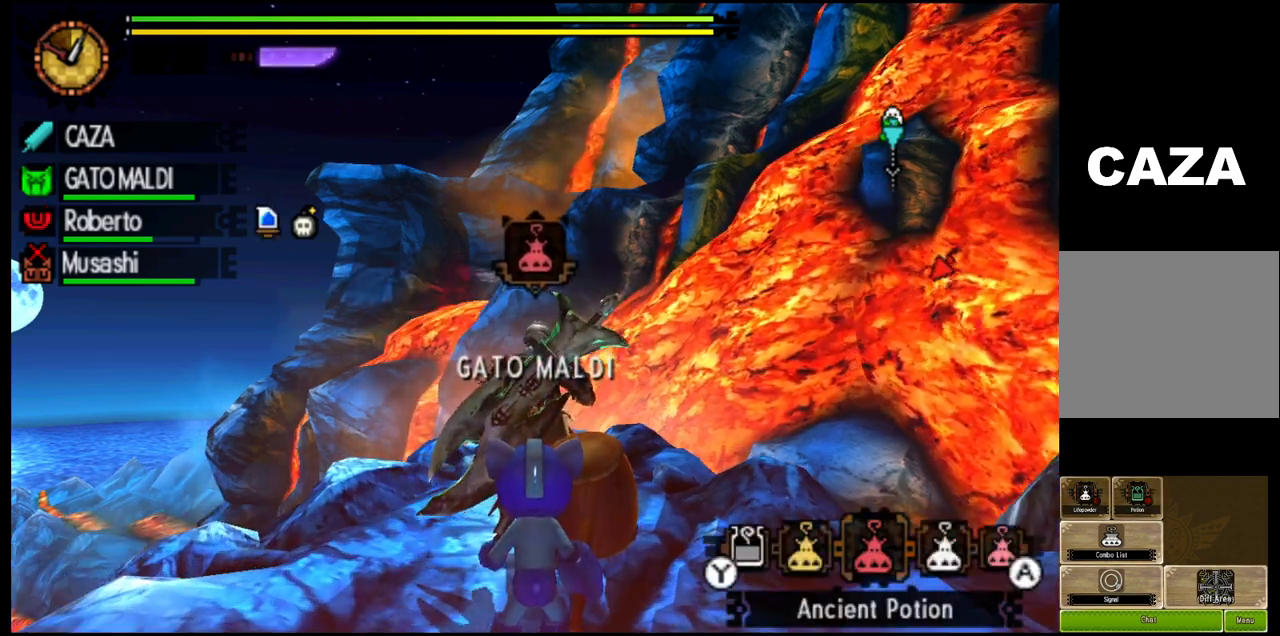
{"buttons": ["L1"], "left_stick": "center", "right_stick": "center", "events": []}
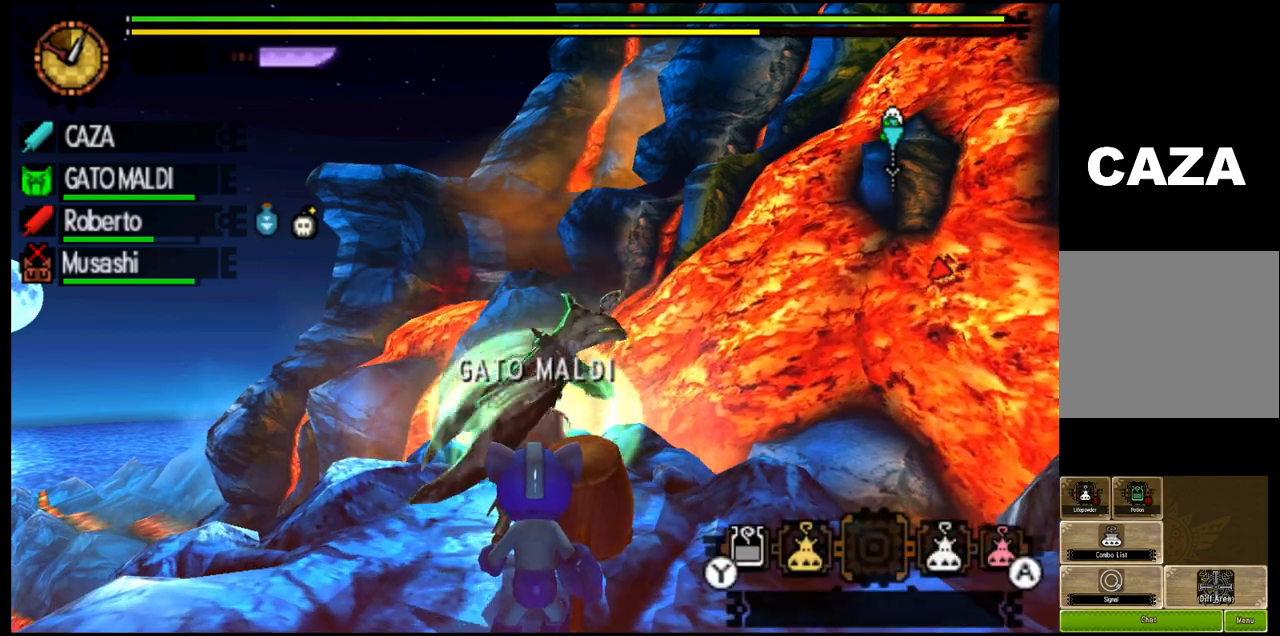
{"buttons": ["SQUARE", "L1"], "left_stick": "center", "right_stick": "center", "events": [[17, "SQUARE", "down"], [133, "SQUARE", "up"], [217, "SQUARE", "down"], [350, "SQUARE", "up"], [433, "SQUARE", "down"]]}
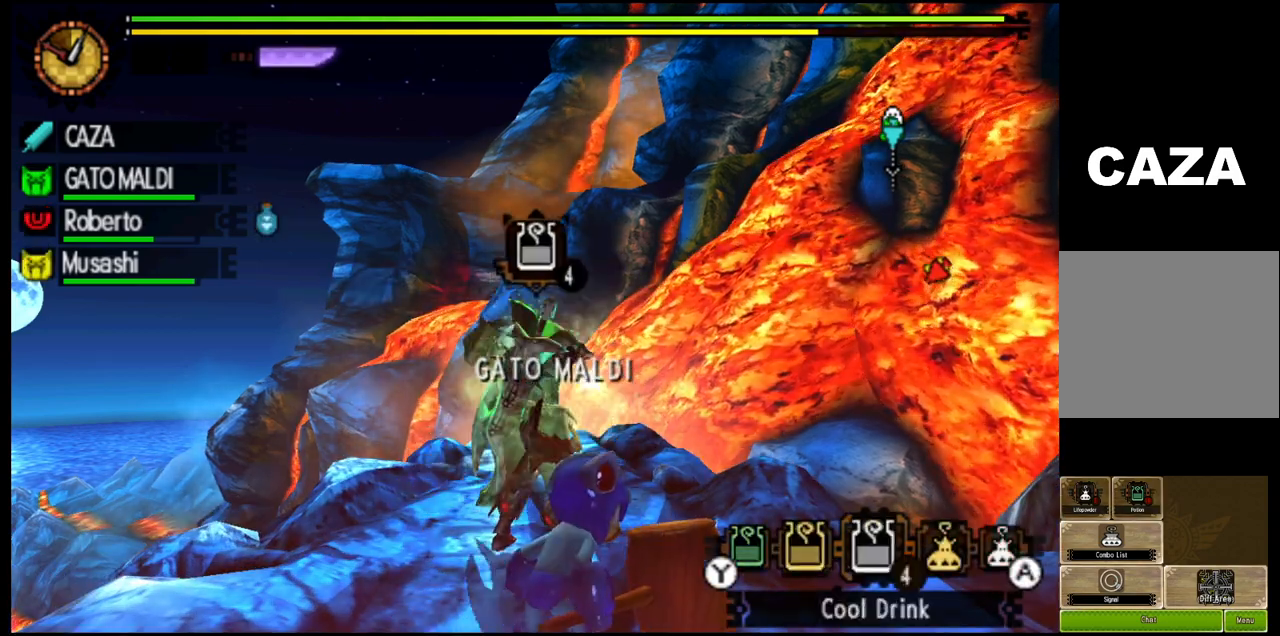
{"buttons": ["L1"], "left_stick": "up", "right_stick": "center", "events": [[50, "SQUARE", "up"], [133, "SQUARE", "down"], [250, "SQUARE", "up"], [267, "left_stick", "up"], [350, "SQUARE", "down"], [450, "SQUARE", "up"]]}
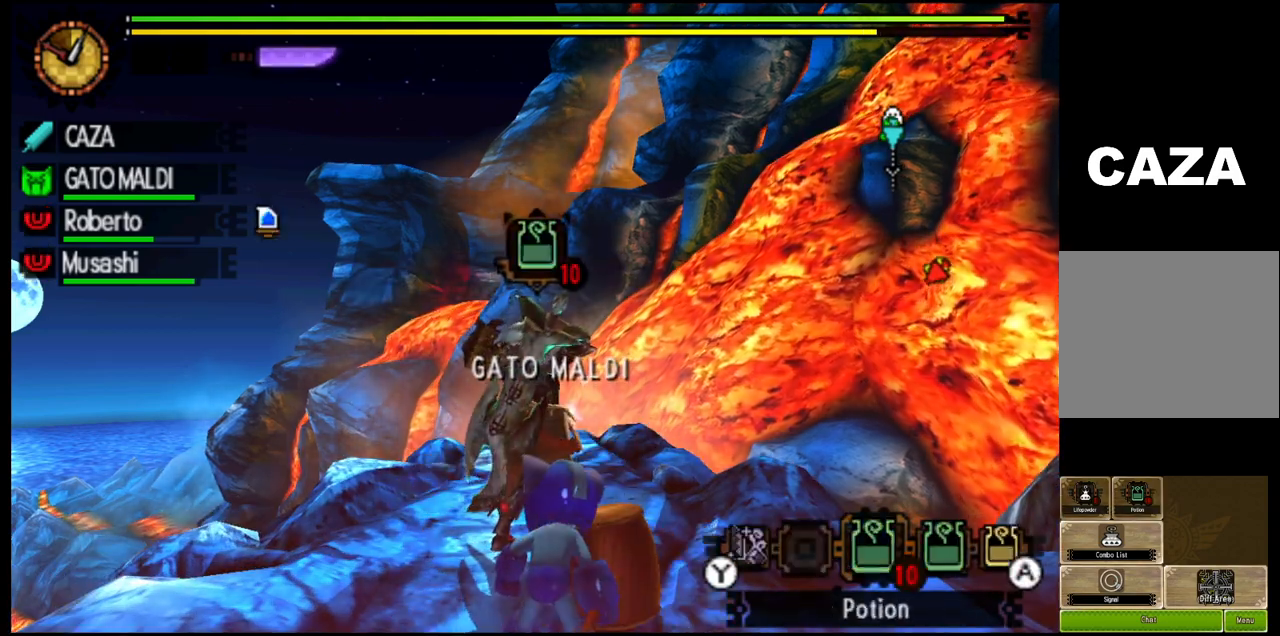
{"buttons": ["R1"], "left_stick": "up", "right_stick": "center", "events": [[50, "SQUARE", "down"], [150, "SQUARE", "up"], [250, "L1", "up"], [267, "R1", "down"]]}
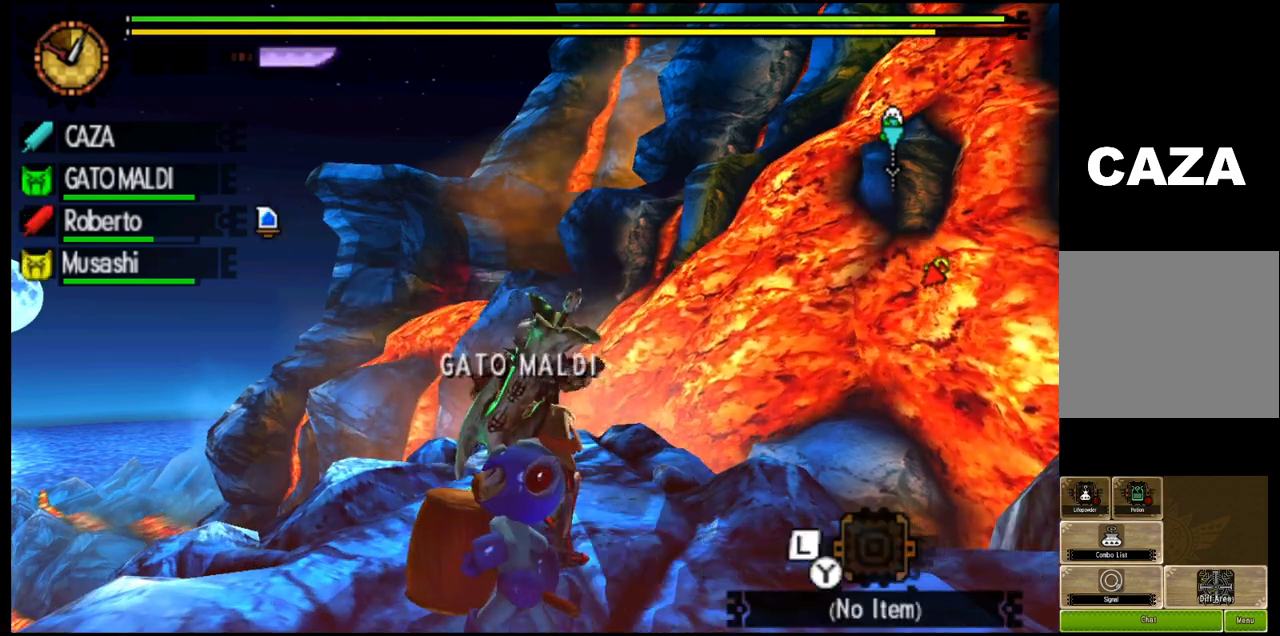
{"buttons": ["R1"], "left_stick": "up", "right_stick": "center", "events": []}
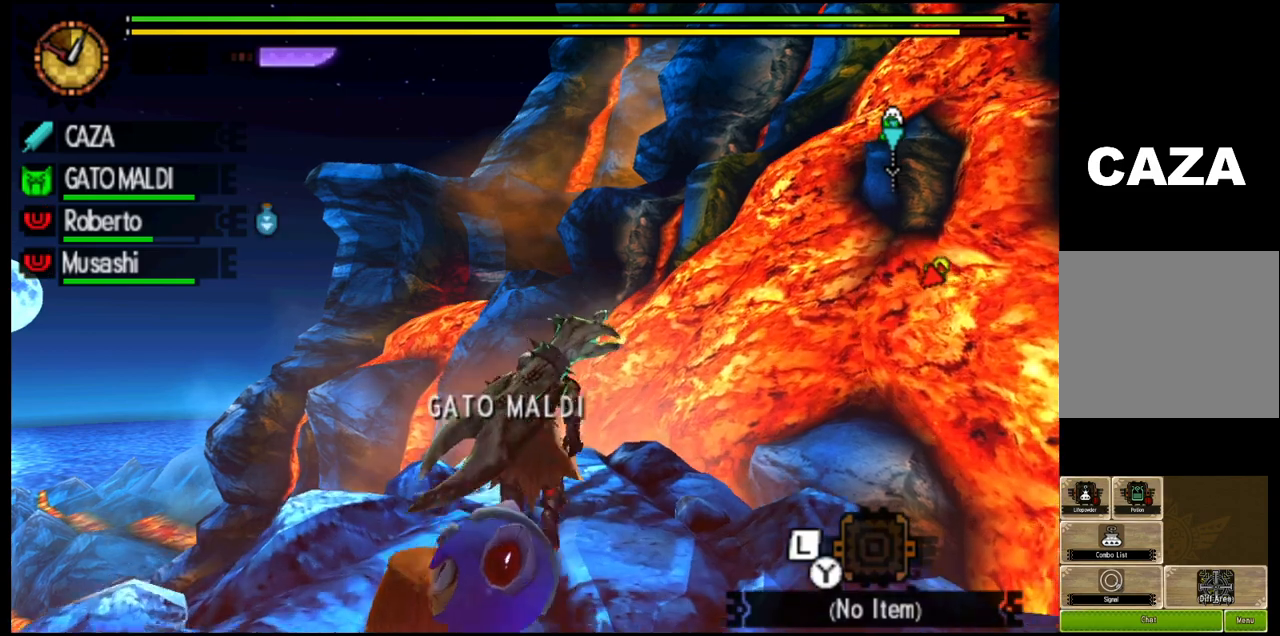
{"buttons": ["R1"], "left_stick": "up", "right_stick": "center", "events": []}
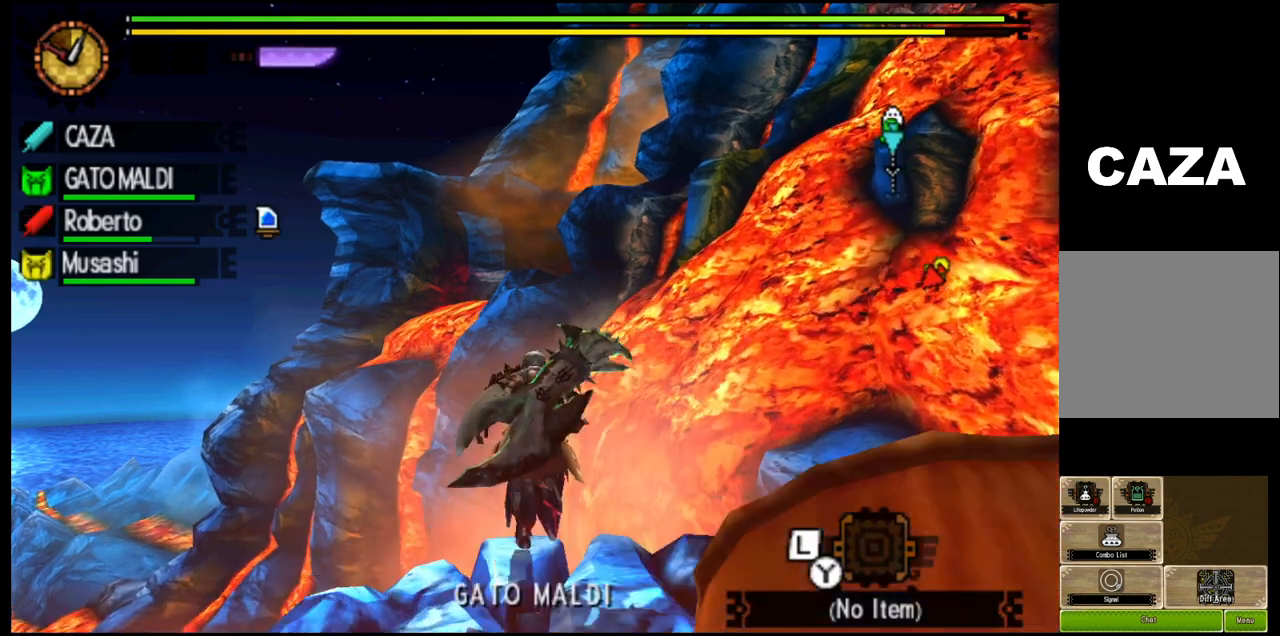
{"buttons": ["R1"], "left_stick": "up", "right_stick": "center", "events": []}
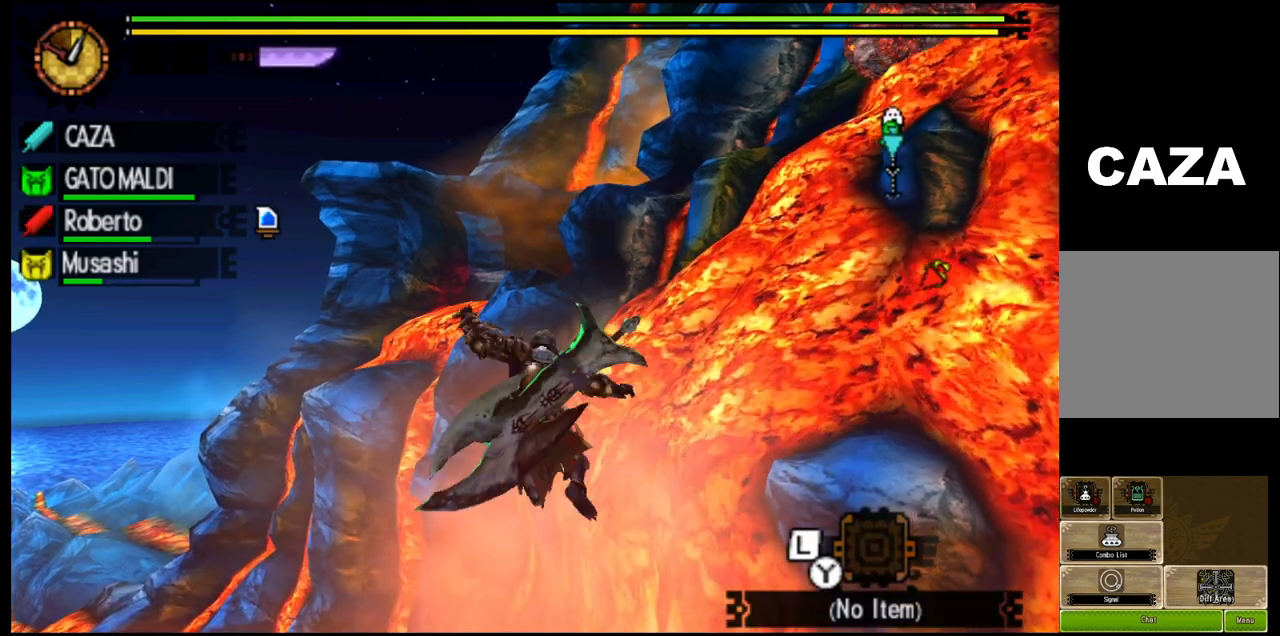
{"buttons": ["R1"], "left_stick": "up", "right_stick": "center", "events": []}
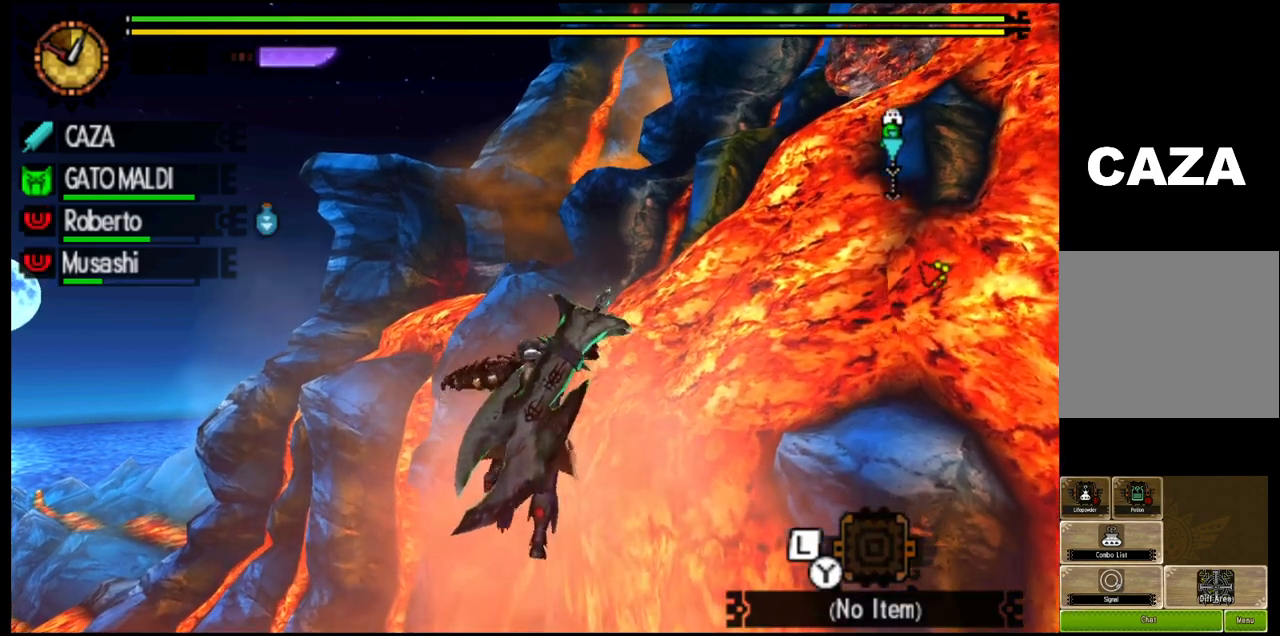
{"buttons": ["R1"], "left_stick": "up", "right_stick": "center", "events": []}